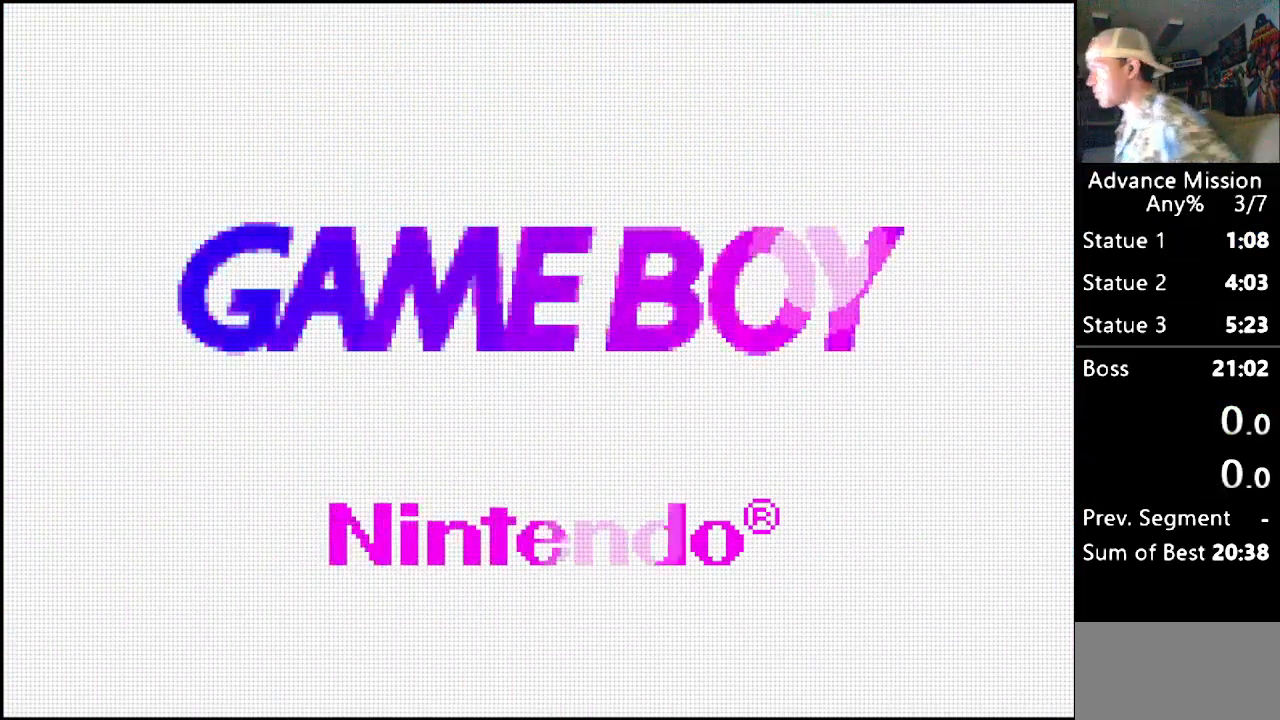
Gameplay with a controller (Nintendo layout); each line is a JSON object with the inputs held at the frame after it. "events" lists button and stick changes between this image and that frame as [ms after this image, input, new state], when the widget could be followed in between. Not read: L1 L3 R1 R3.
{"buttons": [], "events": [[117, "START", "down"], [267, "START", "up"]]}
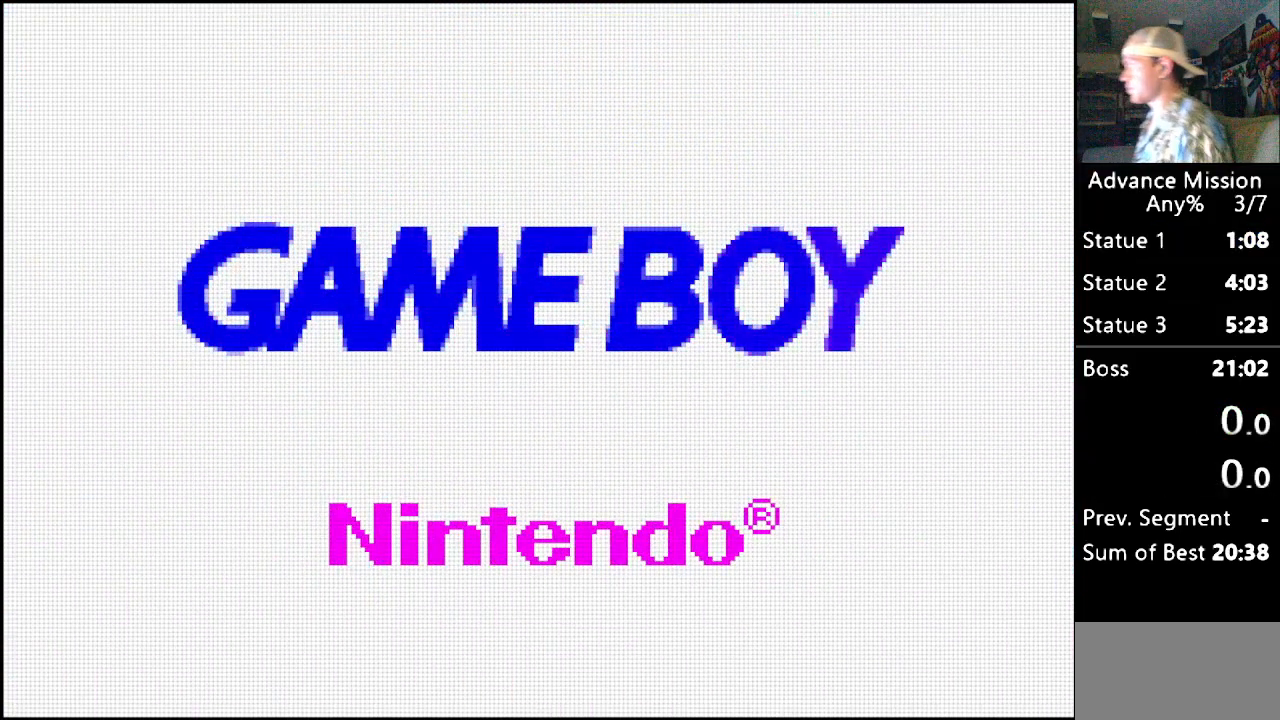
{"buttons": [], "events": []}
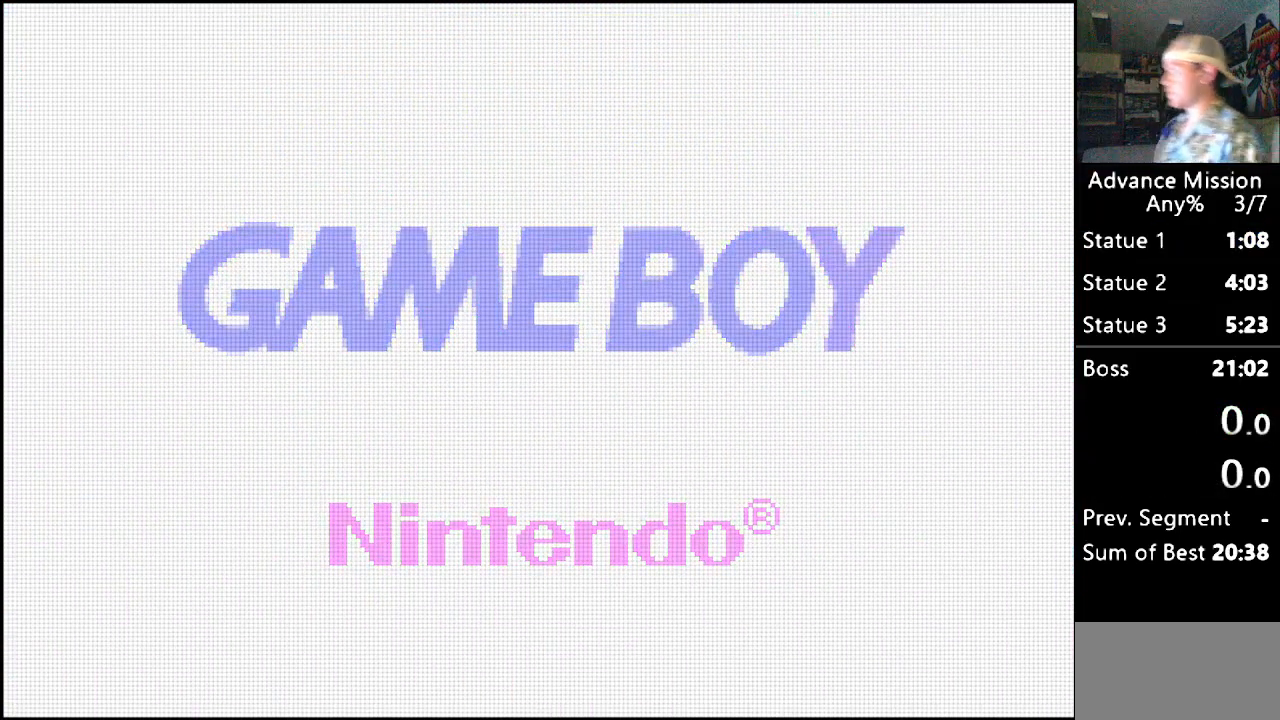
{"buttons": [], "events": []}
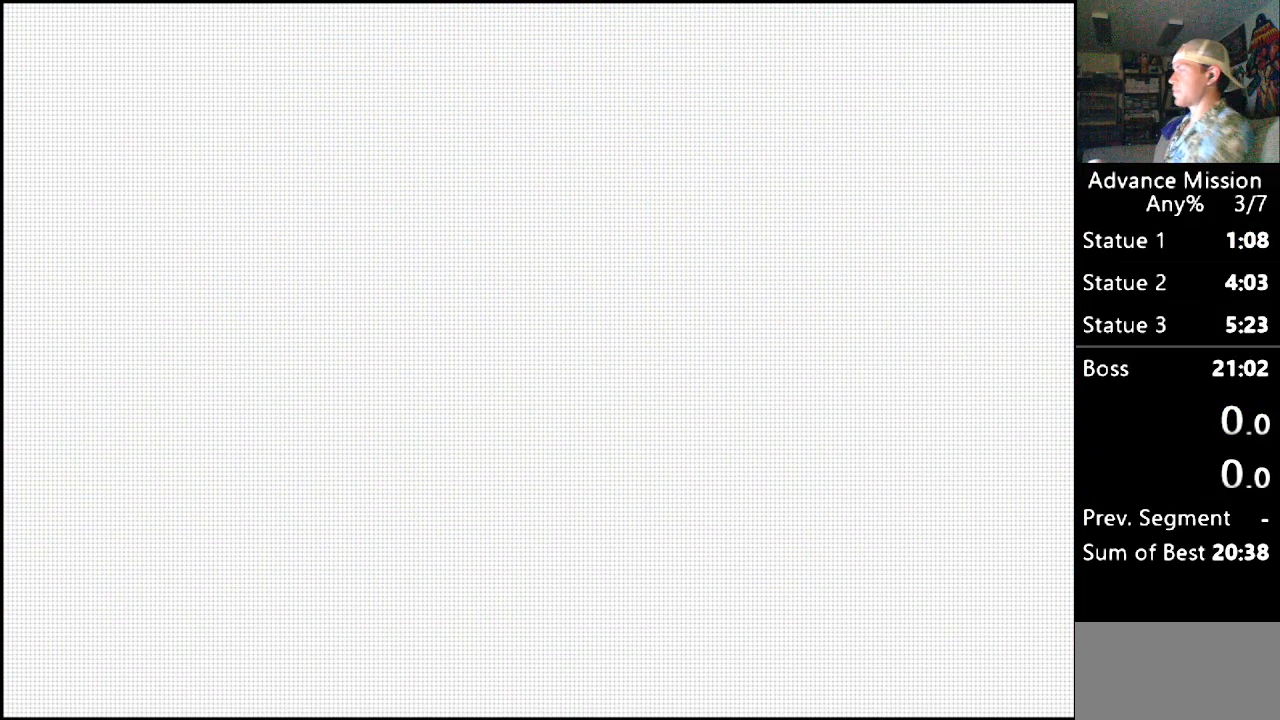
{"buttons": [], "events": [[350, "B", "down"], [450, "B", "up"]]}
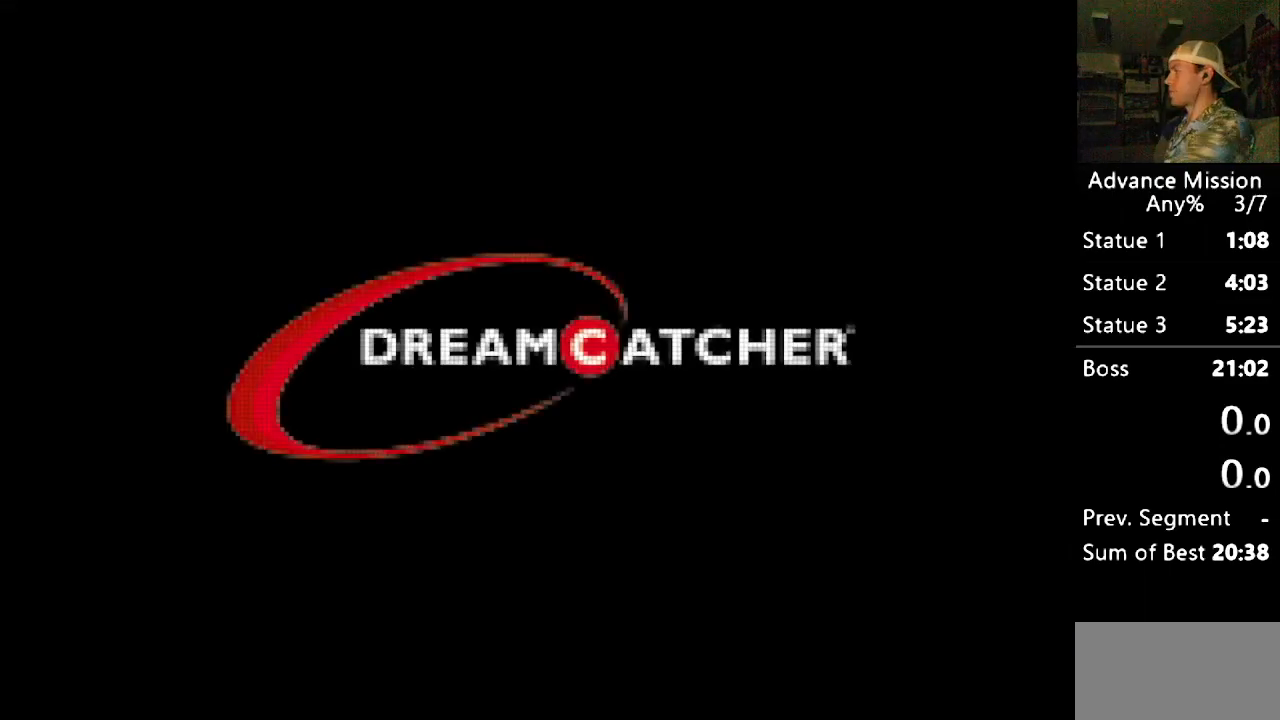
{"buttons": [], "events": [[17, "B", "down"], [133, "B", "up"], [183, "B", "down"], [267, "B", "up"], [367, "B", "down"], [417, "B", "up"]]}
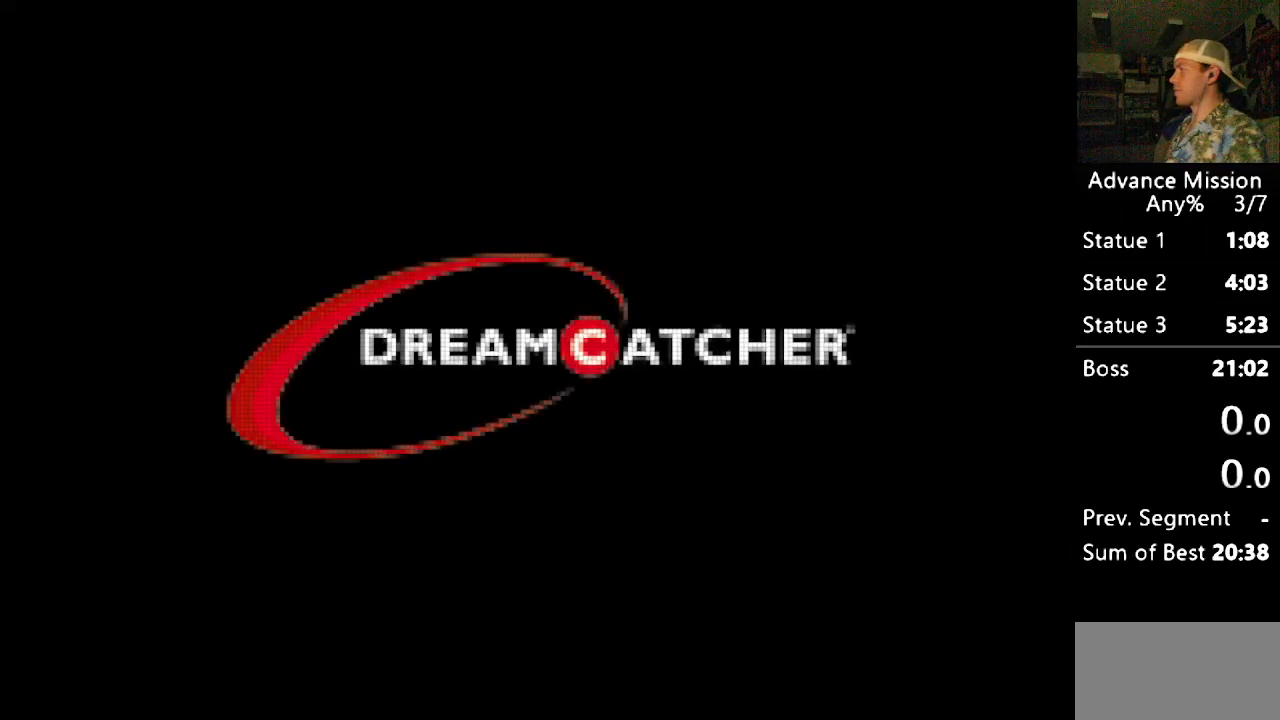
{"buttons": ["B"], "events": [[17, "B", "down"], [67, "B", "up"], [167, "B", "down"], [233, "B", "up"], [300, "B", "down"], [383, "B", "up"], [467, "B", "down"]]}
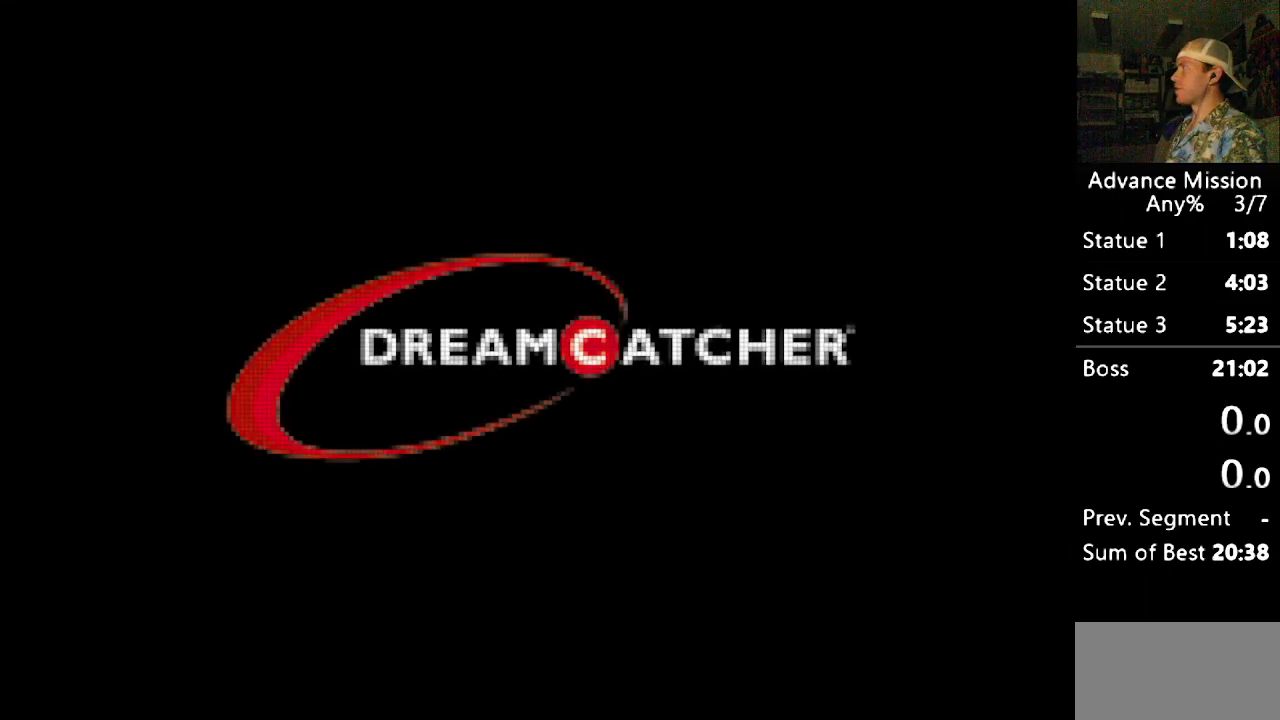
{"buttons": ["B"], "events": [[33, "B", "up"], [133, "B", "down"], [200, "B", "up"], [300, "B", "down"], [367, "B", "up"], [450, "B", "down"]]}
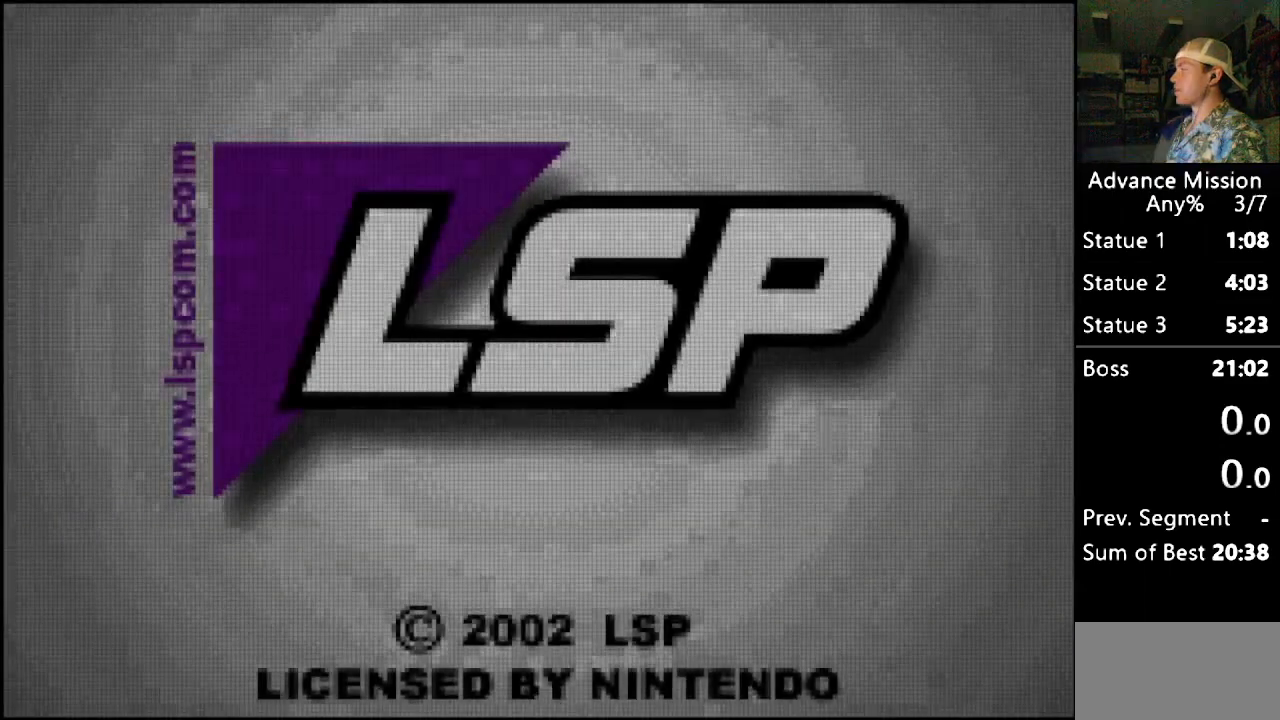
{"buttons": [], "events": [[33, "B", "up"], [133, "B", "down"], [217, "B", "up"], [267, "B", "down"], [333, "B", "up"], [433, "B", "down"], [483, "B", "up"]]}
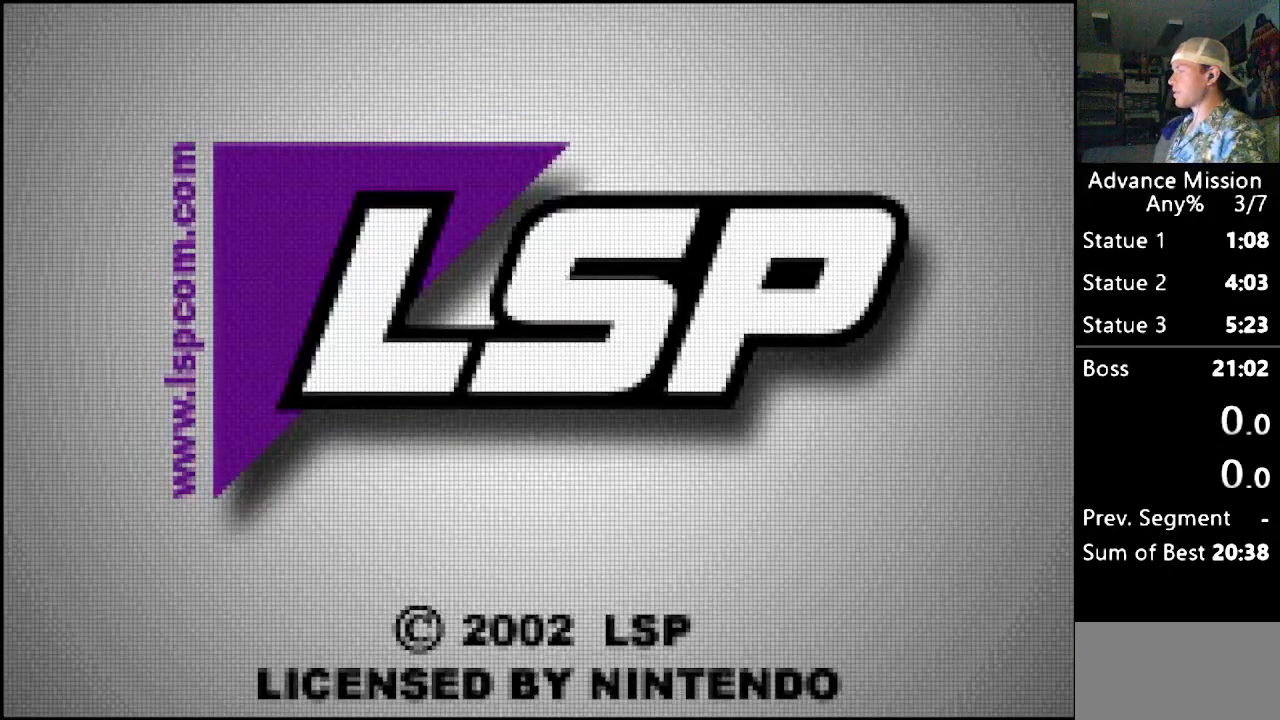
{"buttons": [], "events": [[50, "B", "down"], [117, "B", "up"], [183, "B", "down"], [217, "B", "up"], [317, "B", "down"], [383, "B", "up"]]}
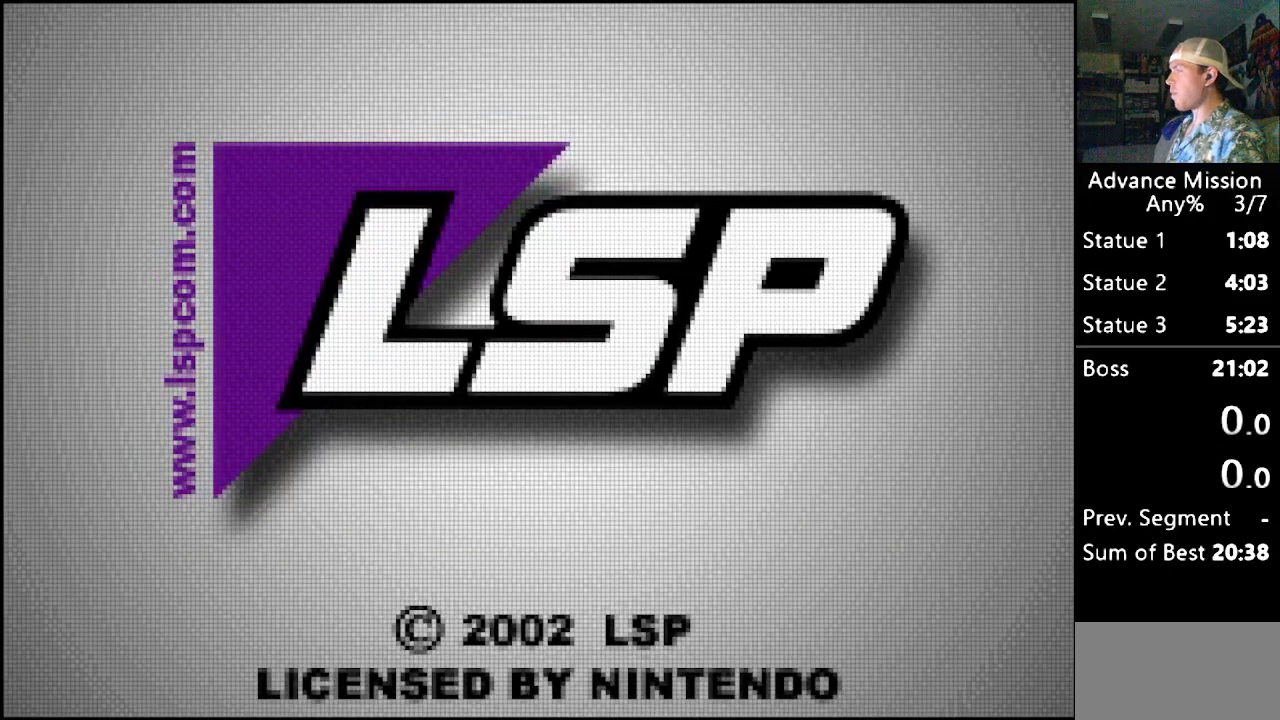
{"buttons": [], "events": [[167, "B", "down"], [233, "B", "up"], [350, "B", "down"], [433, "B", "up"]]}
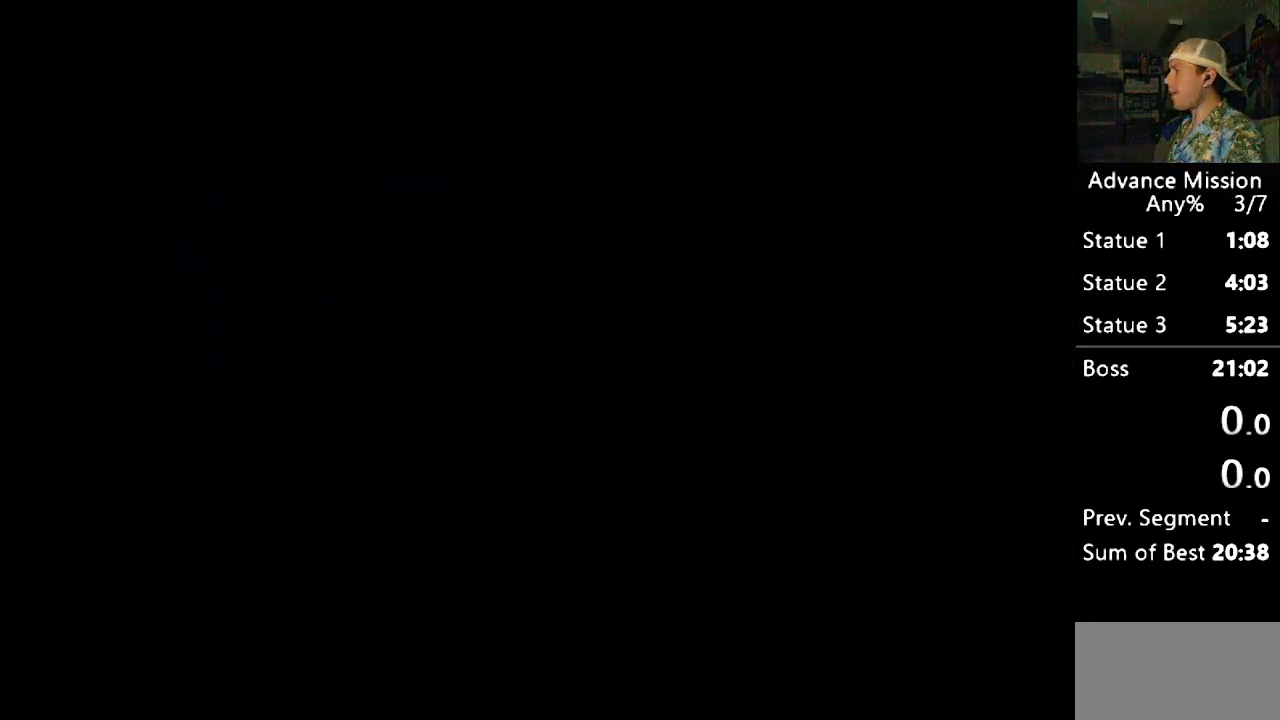
{"buttons": ["B"], "events": [[450, "B", "down"]]}
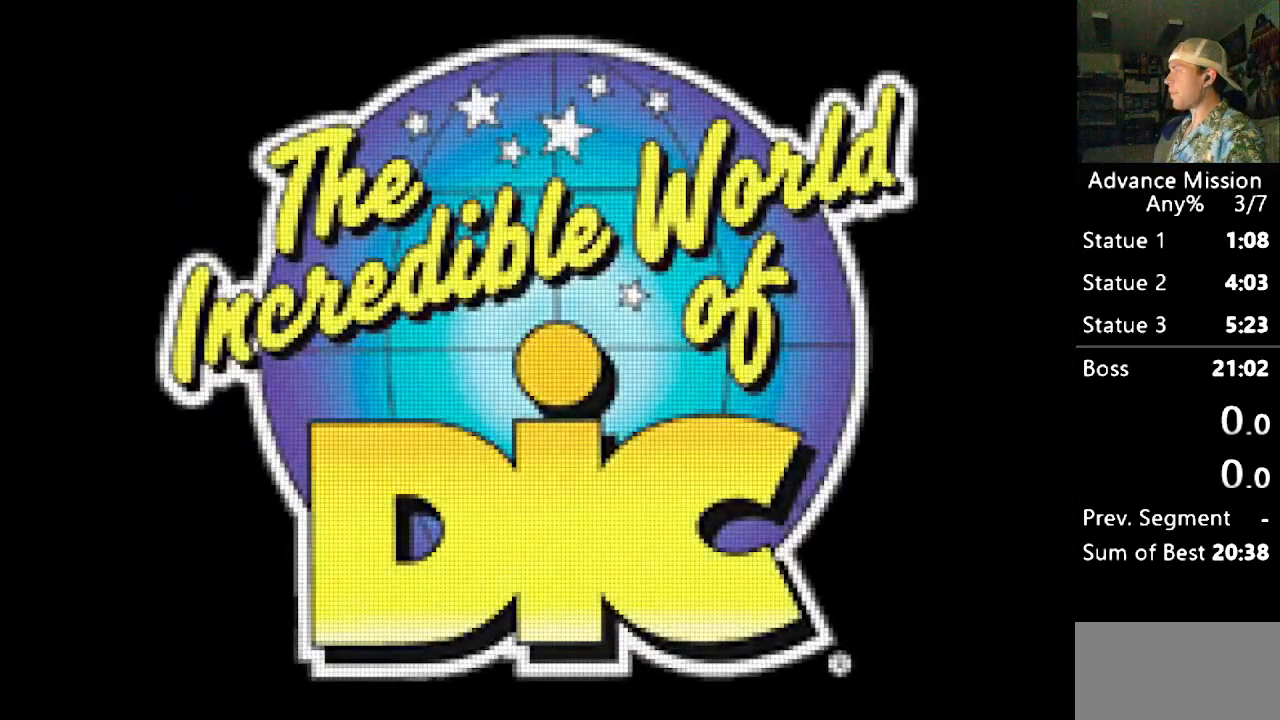
{"buttons": ["B"], "events": [[50, "B", "up"], [100, "B", "down"], [200, "B", "up"], [267, "B", "down"], [400, "B", "up"], [467, "B", "down"]]}
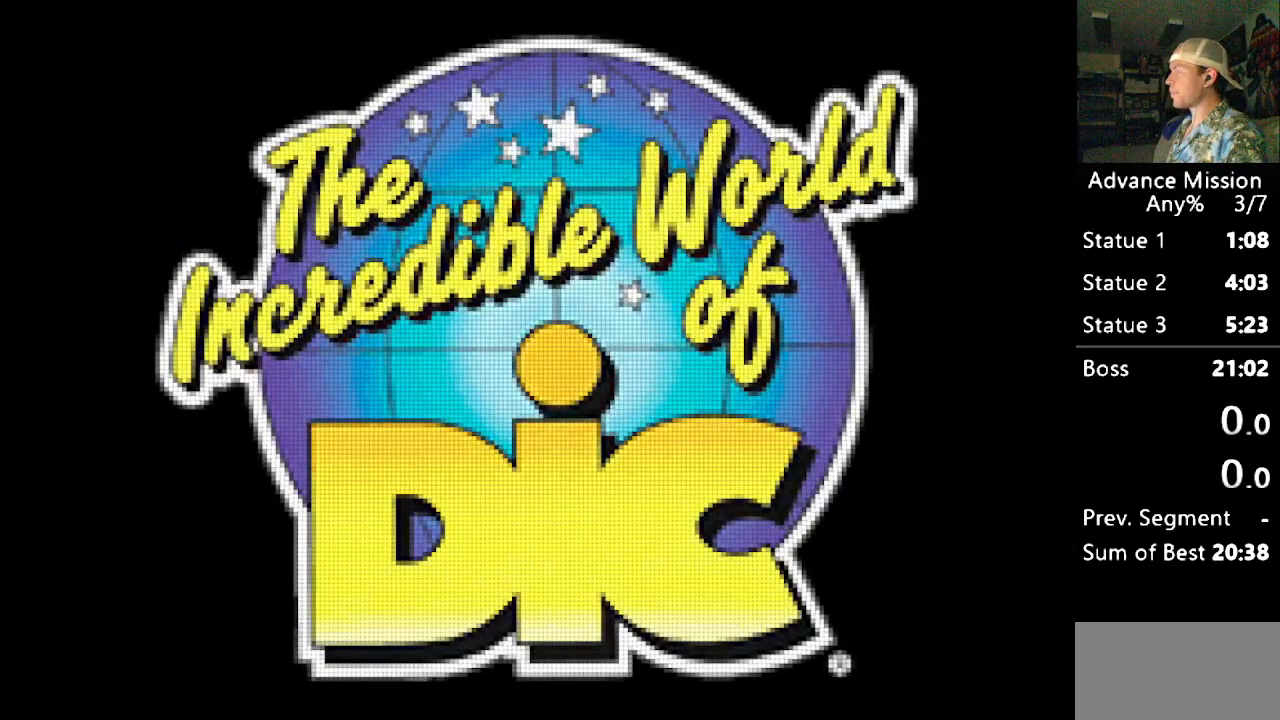
{"buttons": [], "events": [[50, "B", "up"], [117, "B", "down"], [200, "B", "up"], [267, "B", "down"], [383, "B", "up"], [417, "B", "down"], [500, "B", "up"]]}
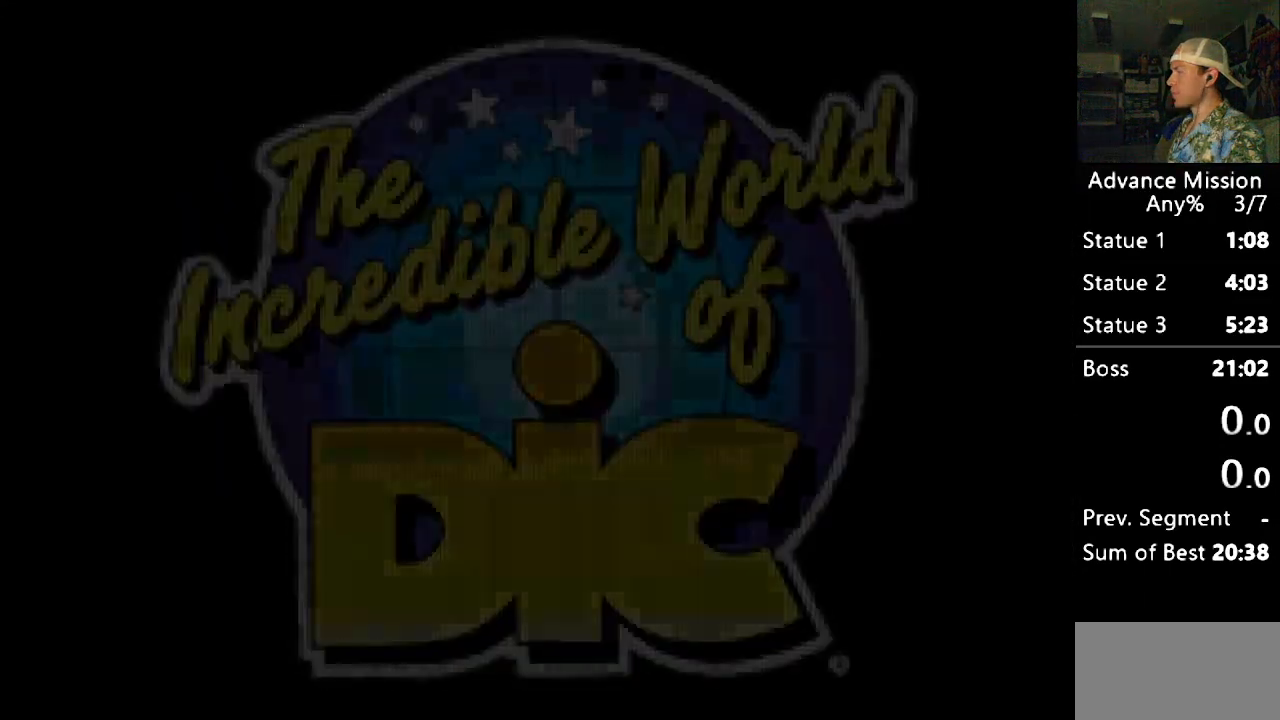
{"buttons": [], "events": [[100, "B", "down"], [217, "B", "up"]]}
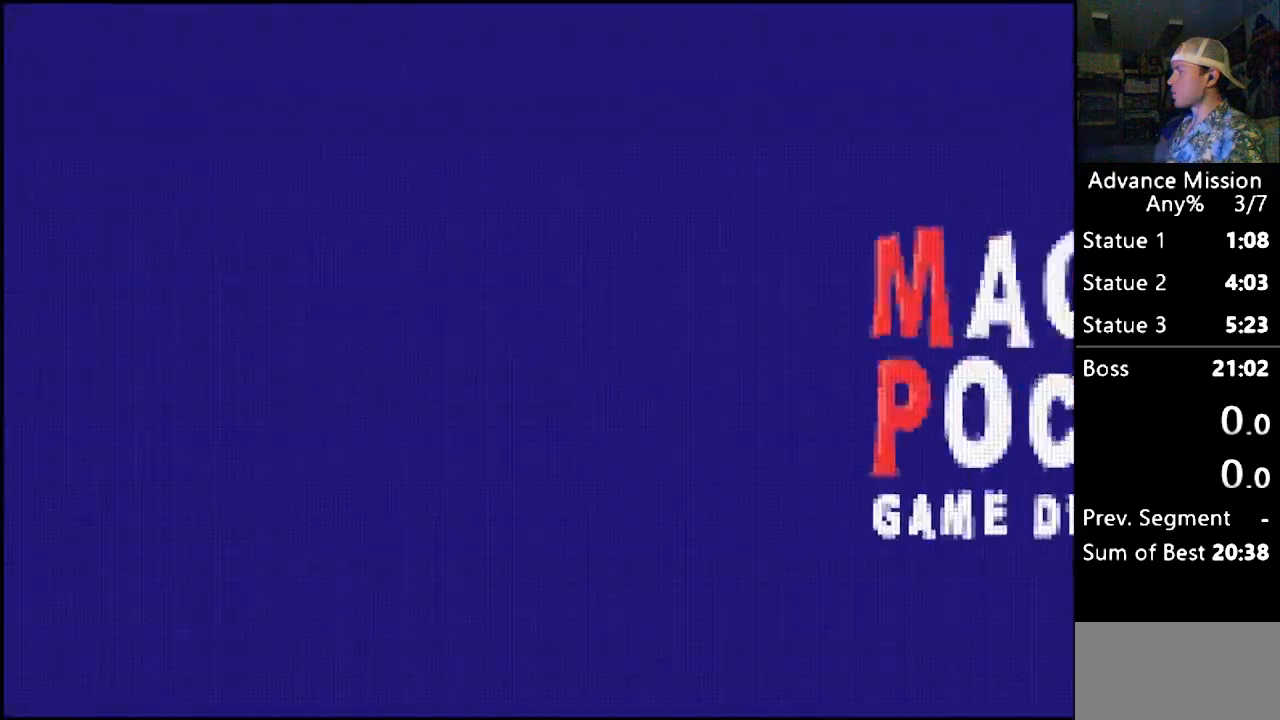
{"buttons": [], "events": []}
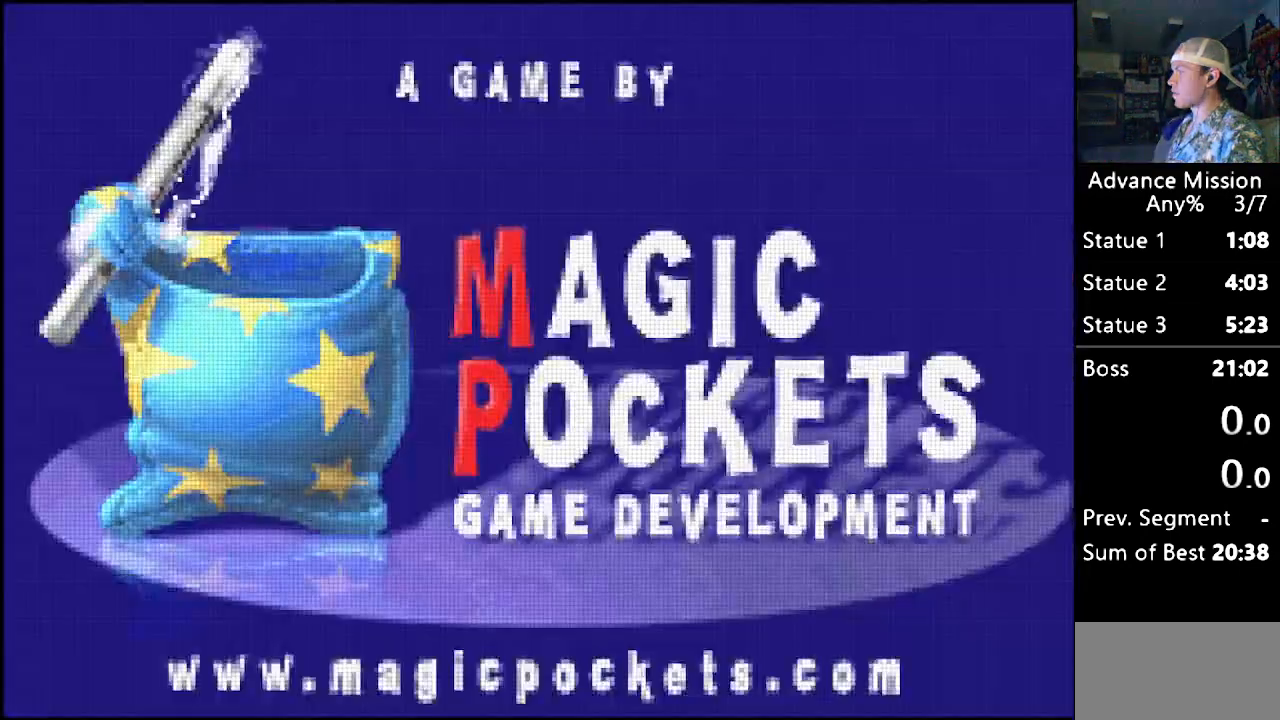
{"buttons": [], "events": [[200, "B", "down"], [317, "B", "up"], [383, "B", "down"], [500, "B", "up"]]}
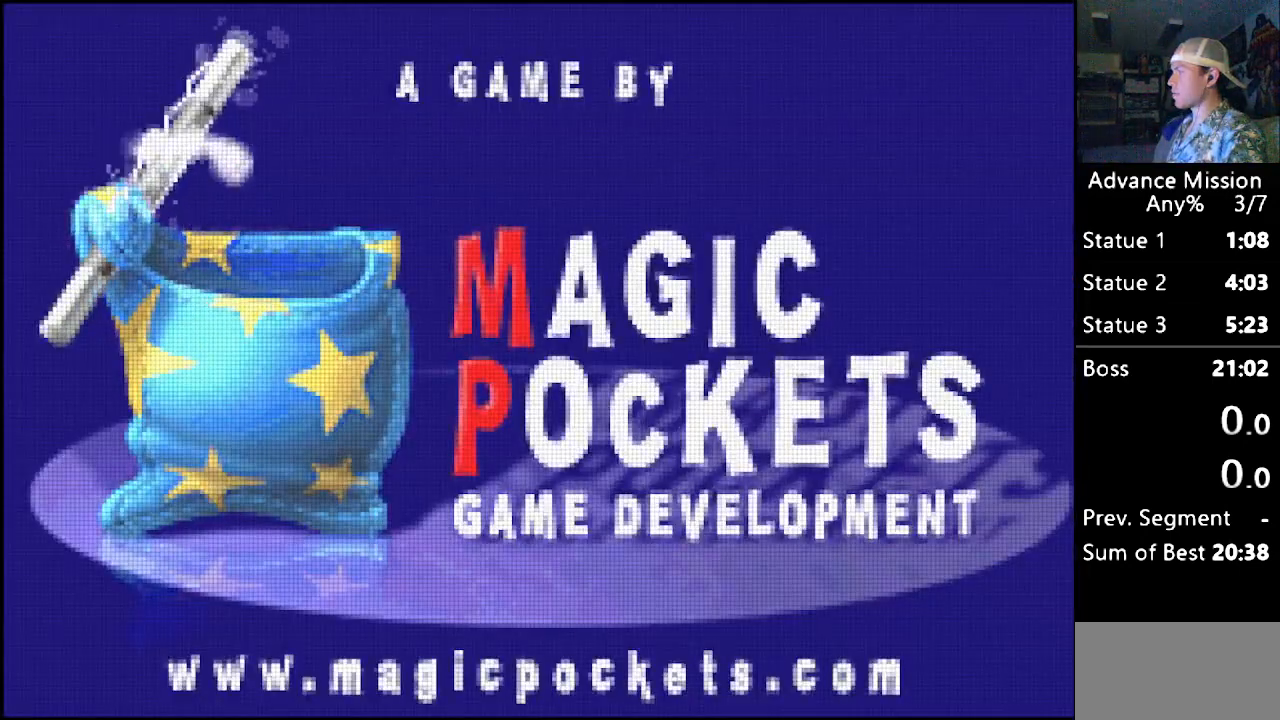
{"buttons": [], "events": [[67, "B", "down"], [167, "B", "up"], [217, "B", "down"], [367, "B", "up"]]}
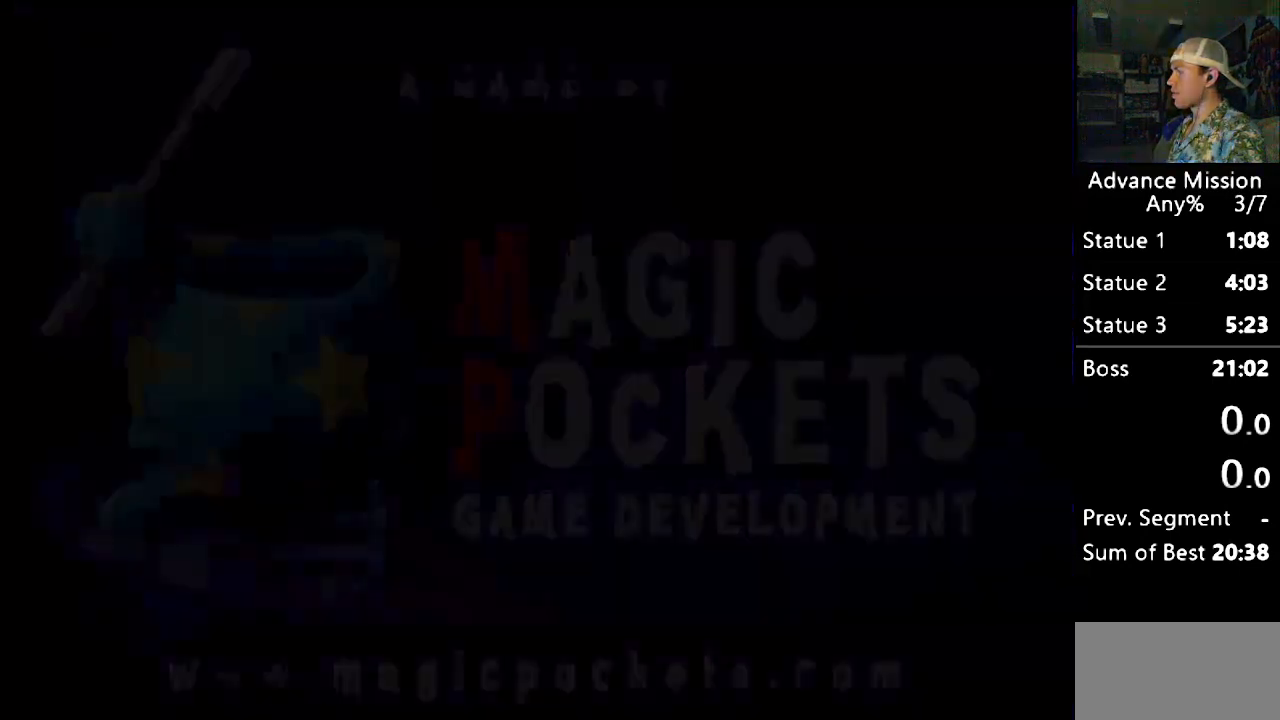
{"buttons": [], "events": []}
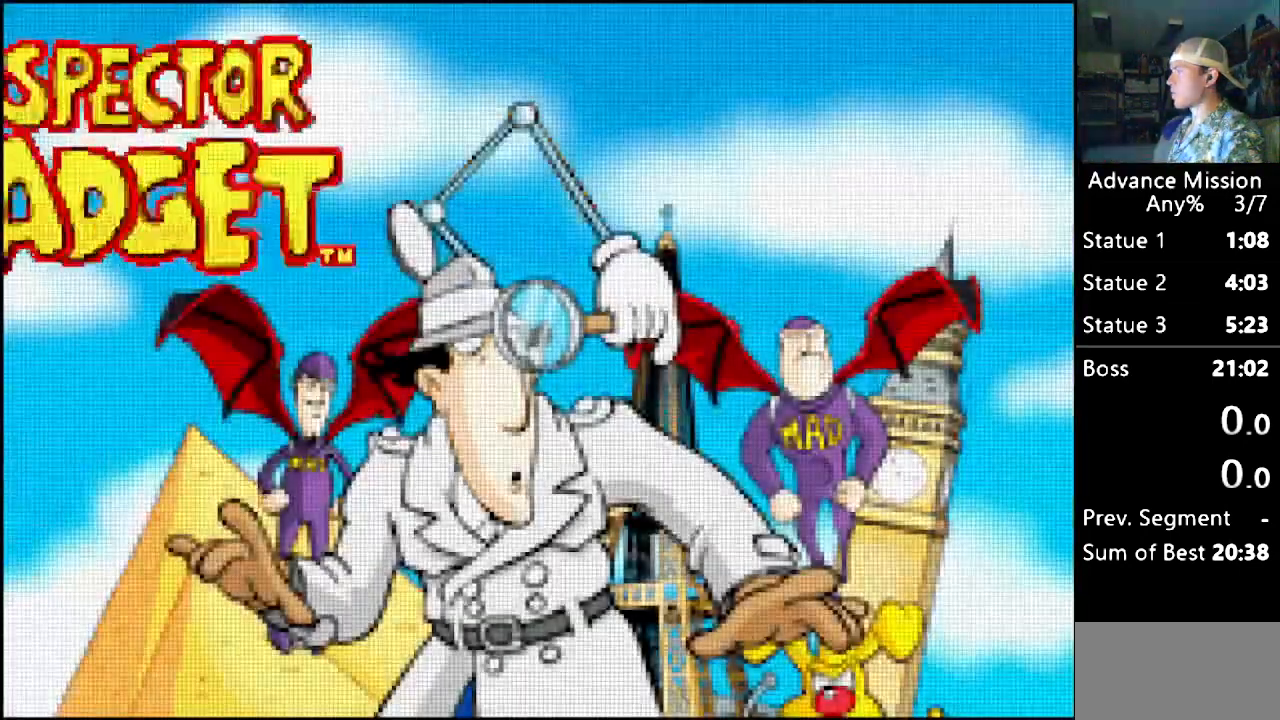
{"buttons": [], "events": []}
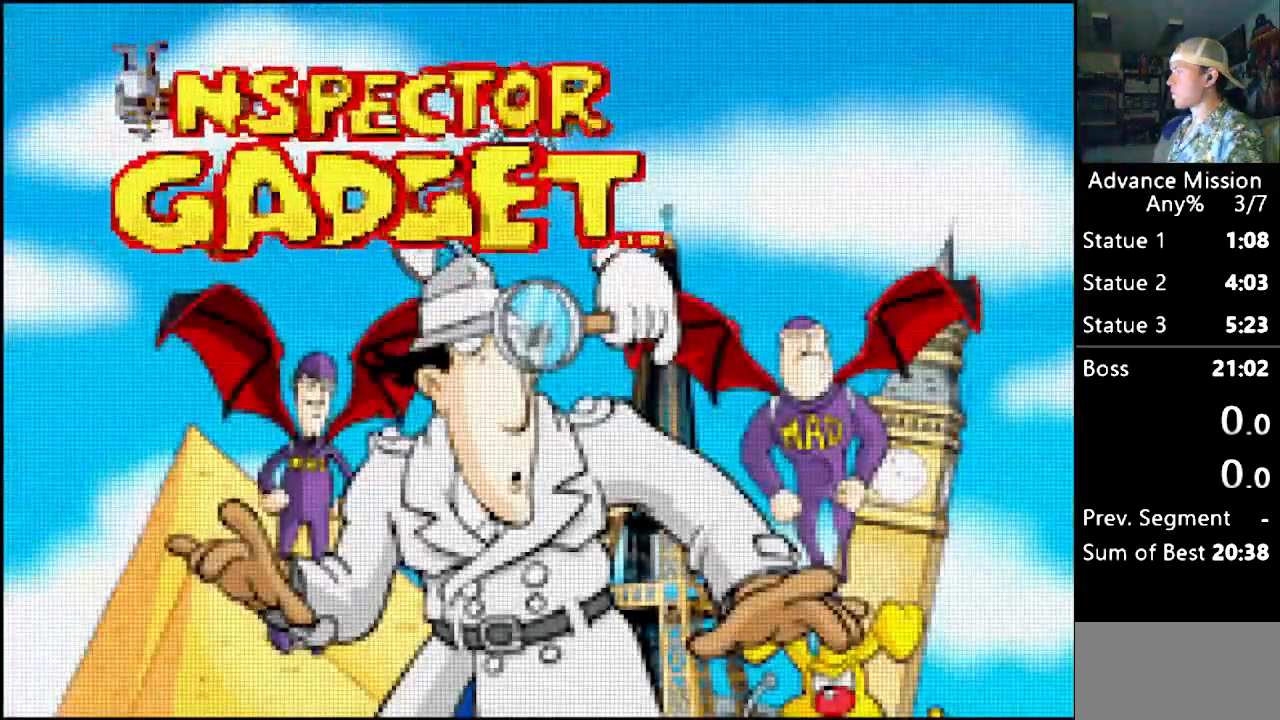
{"buttons": [], "events": [[33, "B", "down"], [133, "B", "up"]]}
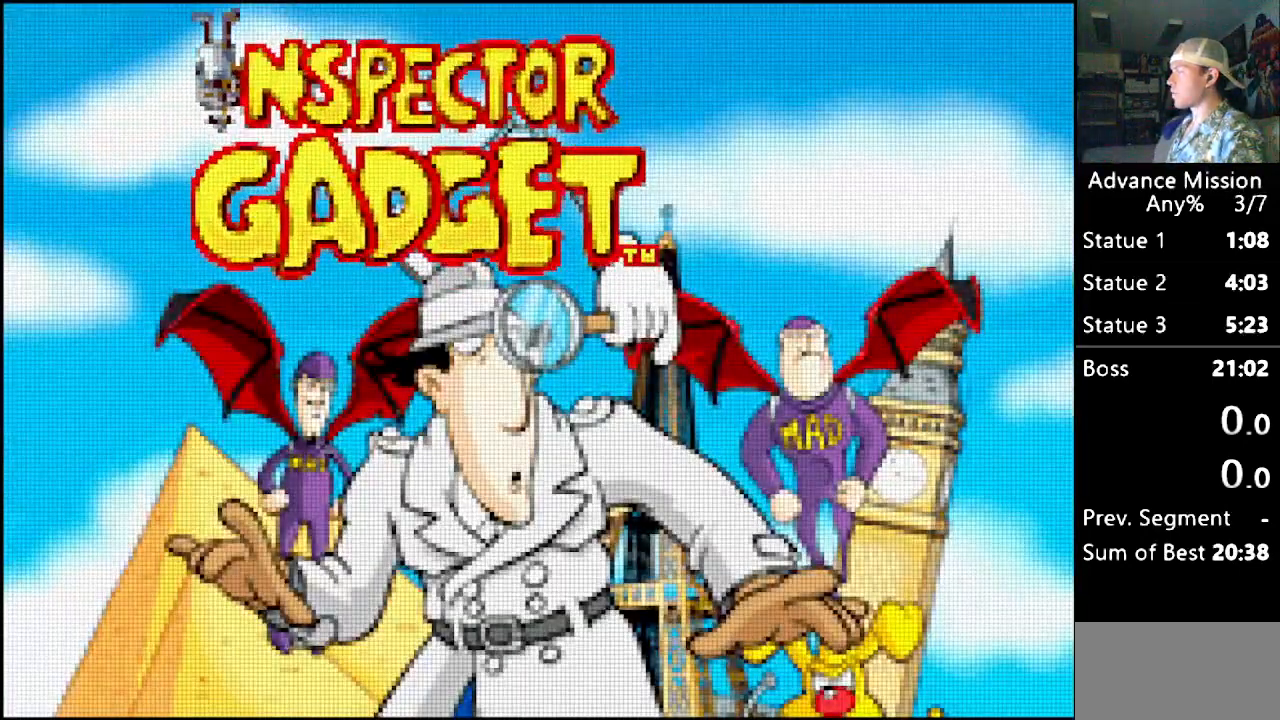
{"buttons": [], "events": []}
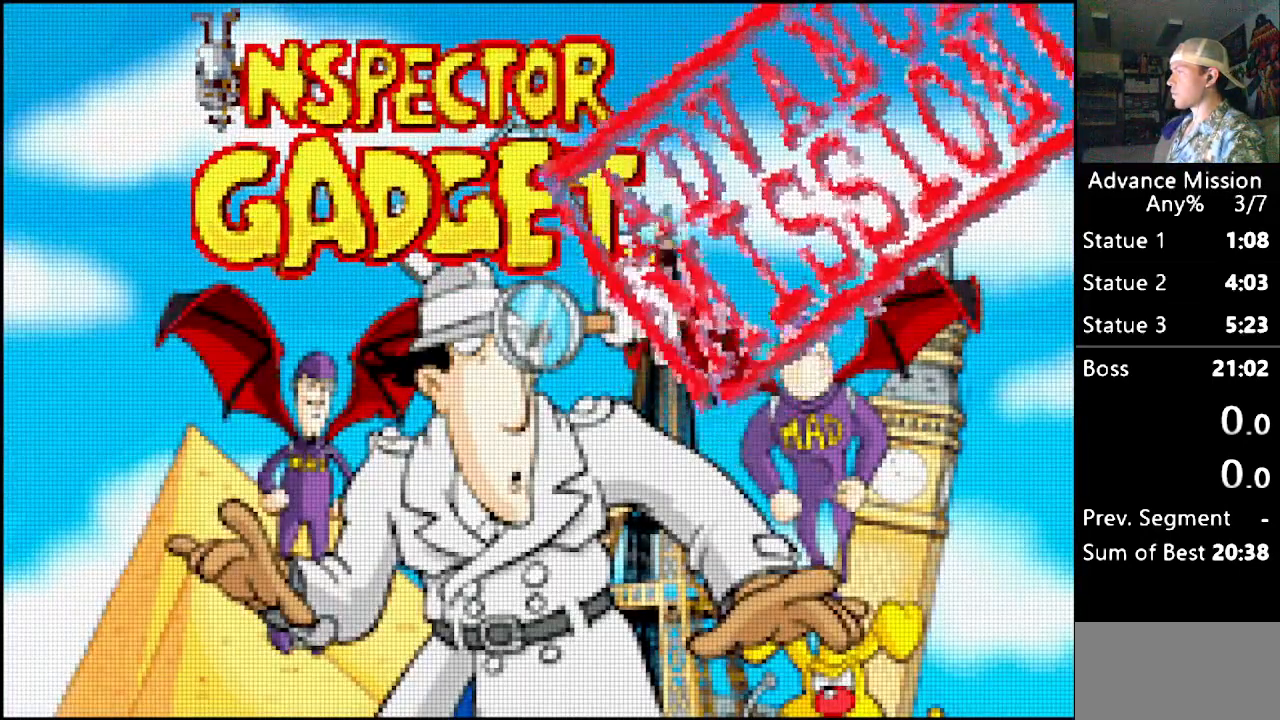
{"buttons": [], "events": []}
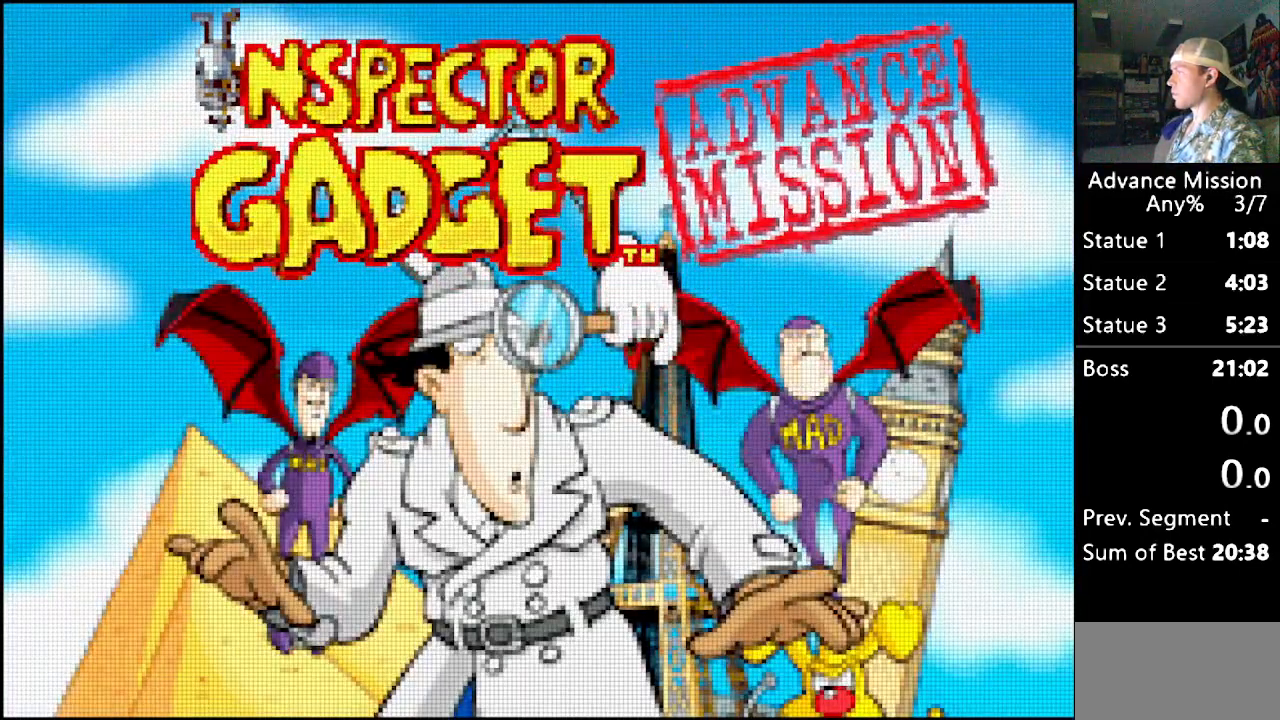
{"buttons": [], "events": []}
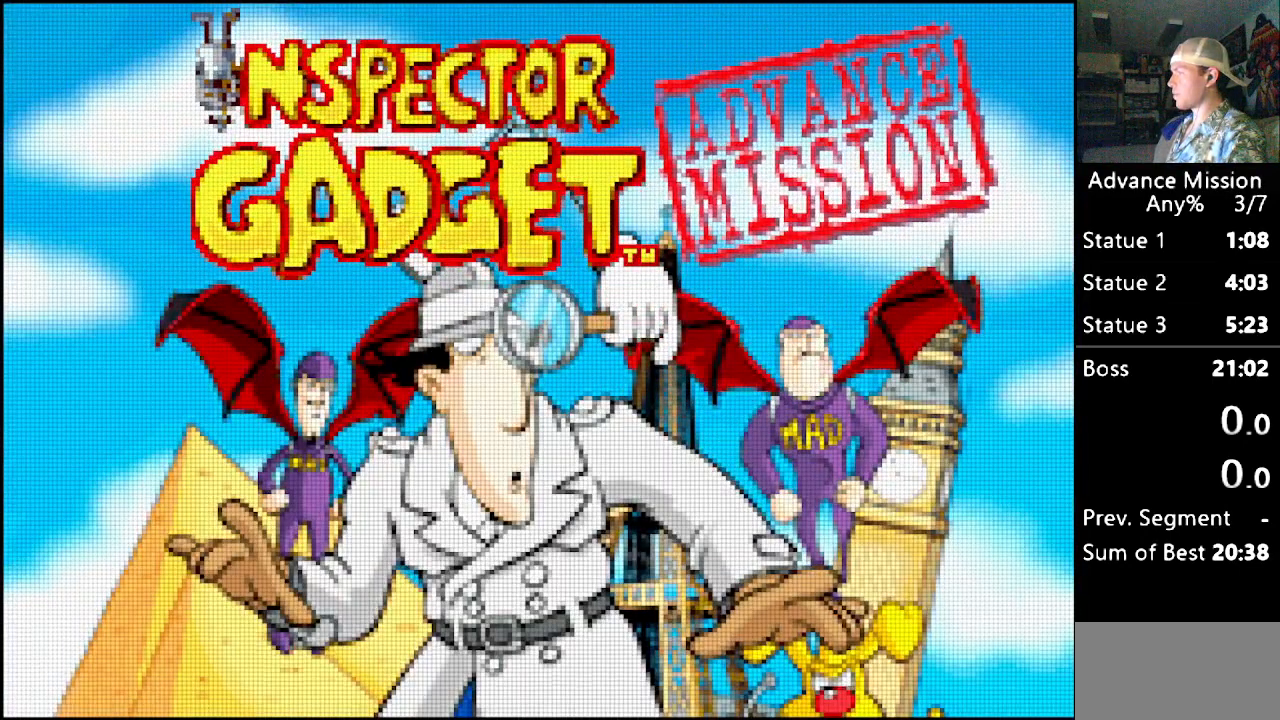
{"buttons": [], "events": []}
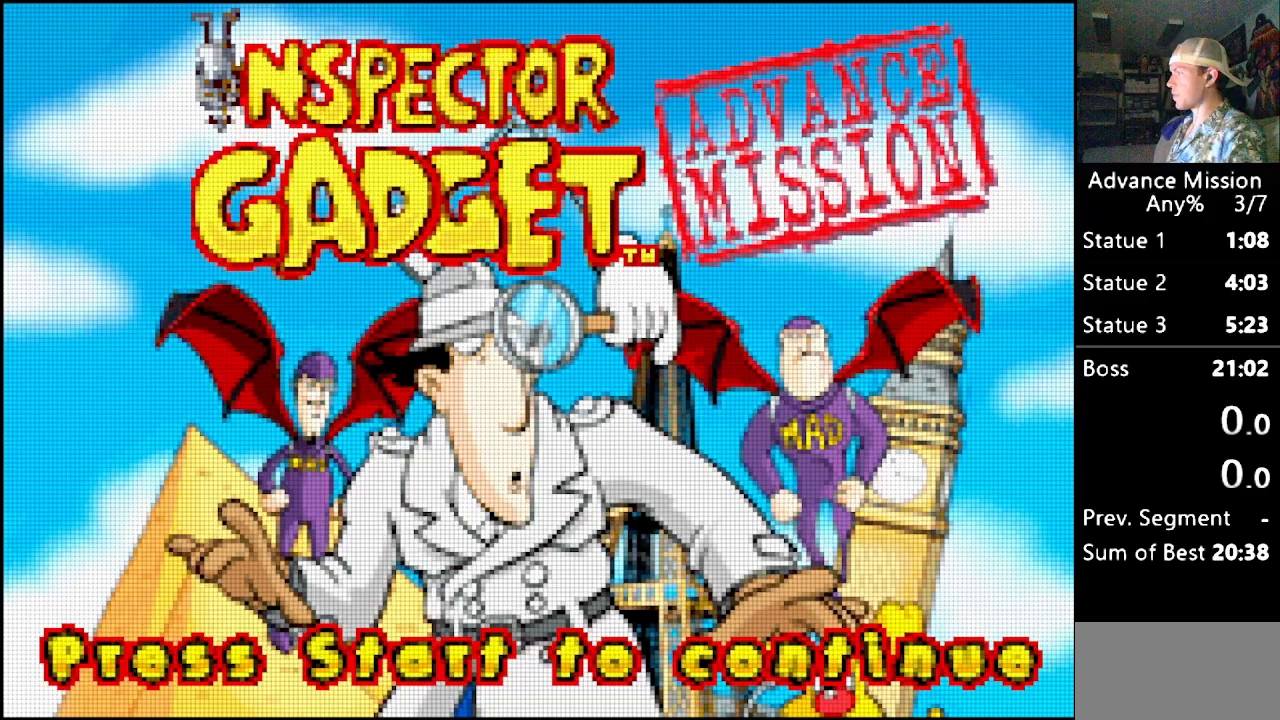
{"buttons": [], "events": []}
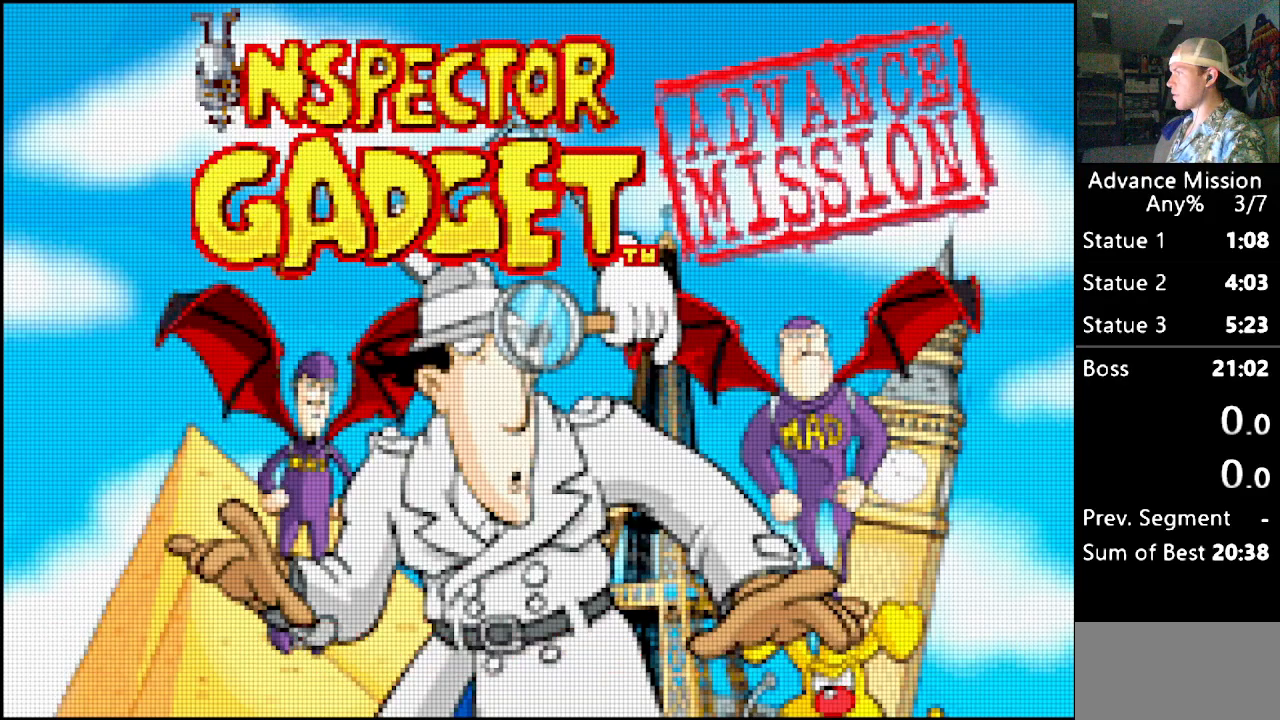
{"buttons": [], "events": [[83, "START", "down"], [150, "START", "up"]]}
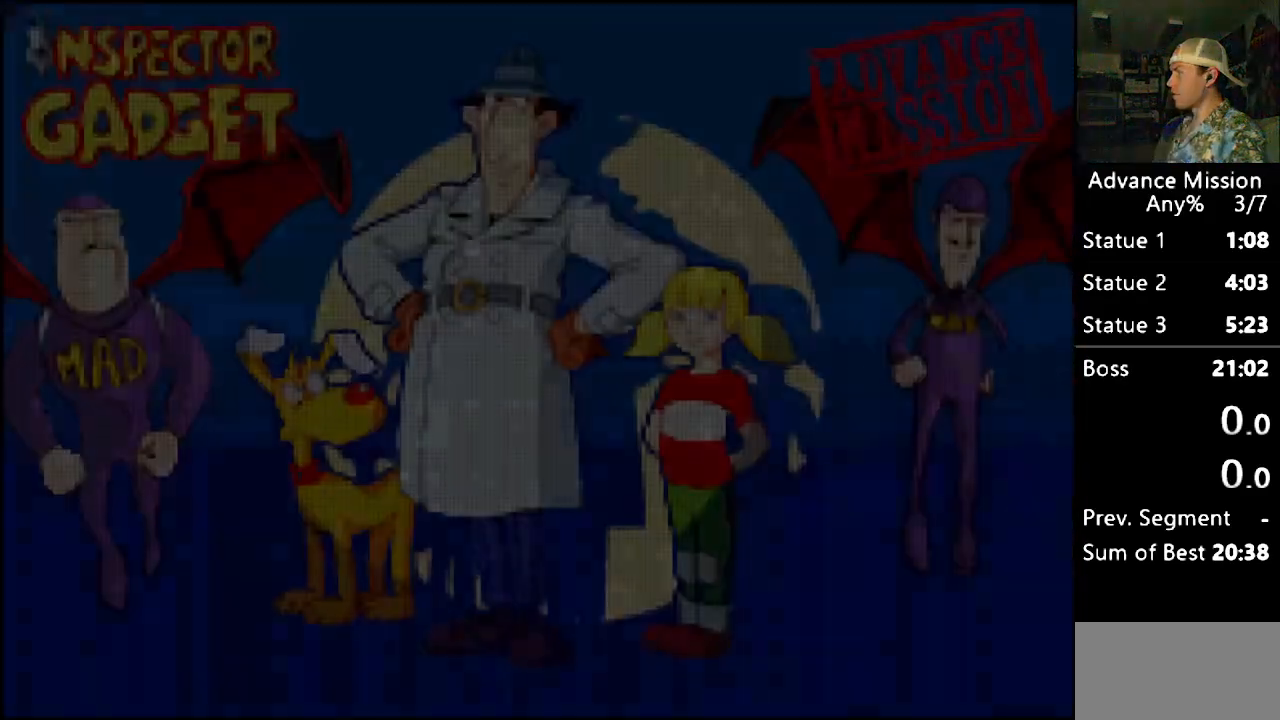
{"buttons": [], "events": []}